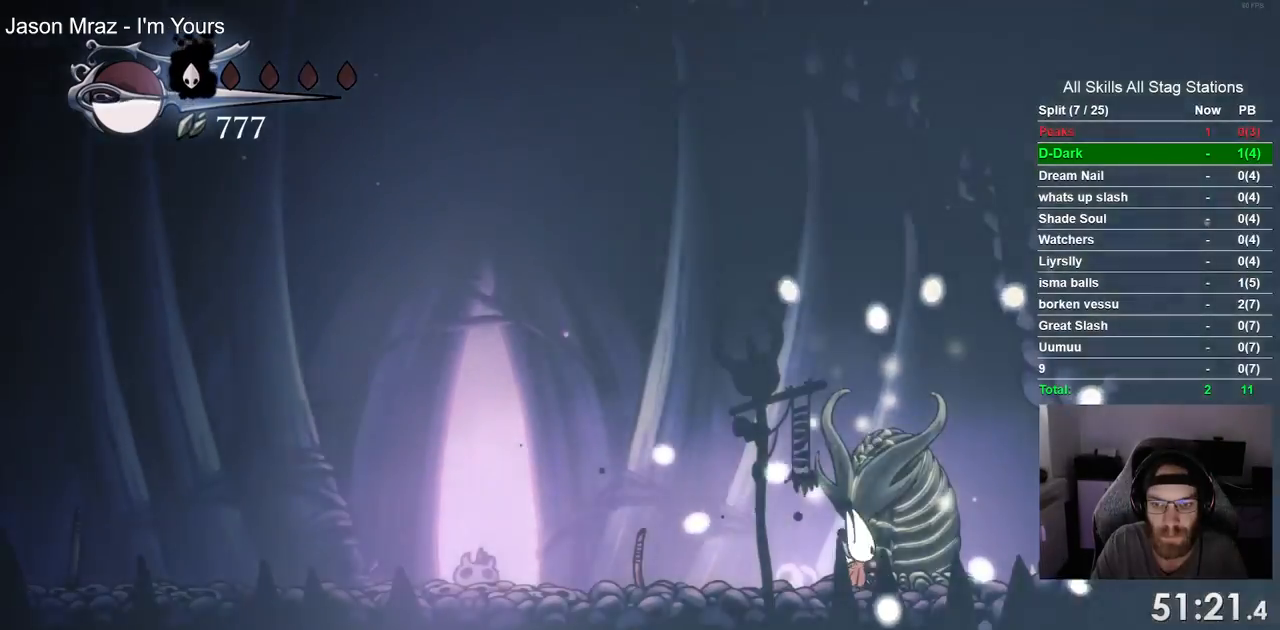
Gameplay with a controller (PlayStation layout); each line is a JSON object with the inputs held at the frame after it (dt_ms = milliseconds from this image to that frame). "events" lists button and stick changes between this image and that frame as [ms after this image, input, new state], when the widget could be followed in between. Not read: L1 R1 SQUARE.
{"dt_ms": 500, "buttons": [], "left_stick": "center", "right_stick": "center", "events": []}
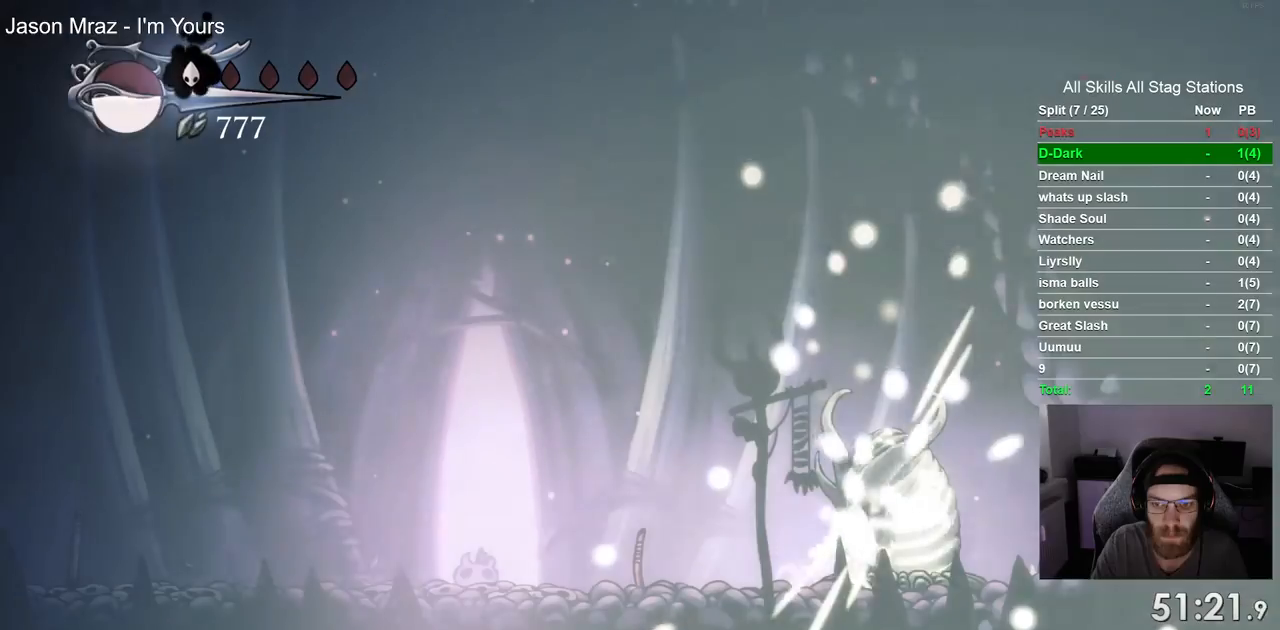
{"dt_ms": 500, "buttons": [], "left_stick": "center", "right_stick": "center", "events": []}
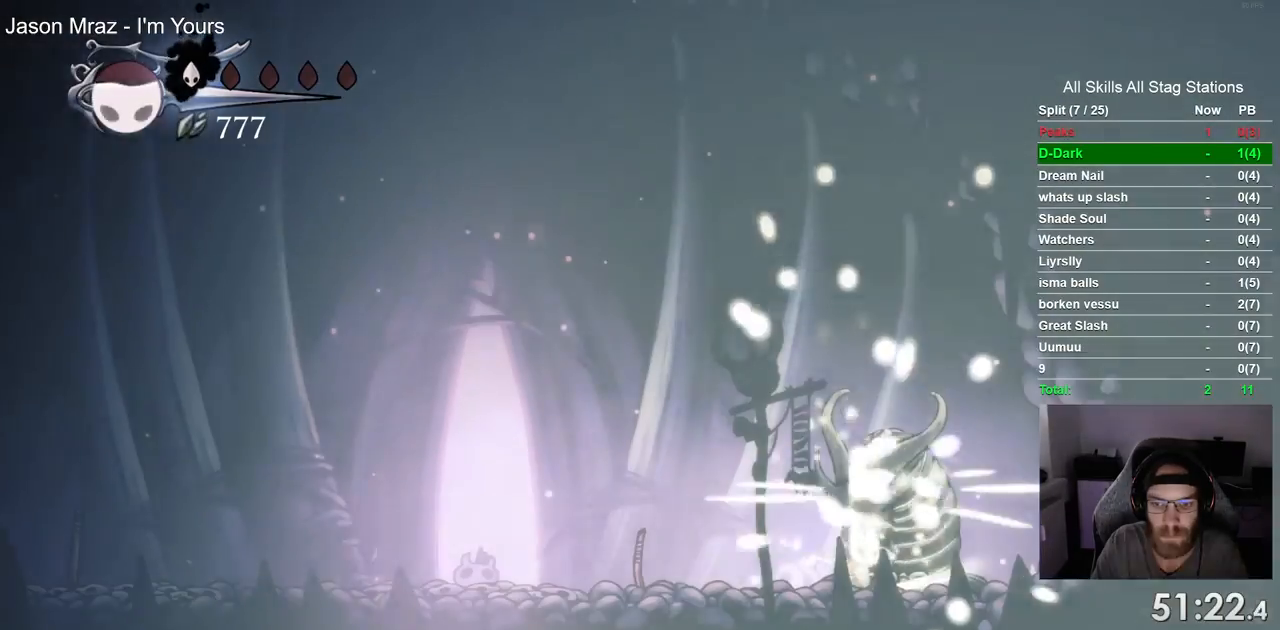
{"dt_ms": 500, "buttons": ["DPAD_LEFT"], "left_stick": "center", "right_stick": "center", "events": [[50, "DPAD_LEFT", "down"], [183, "R2", "down"], [433, "R2", "up"]]}
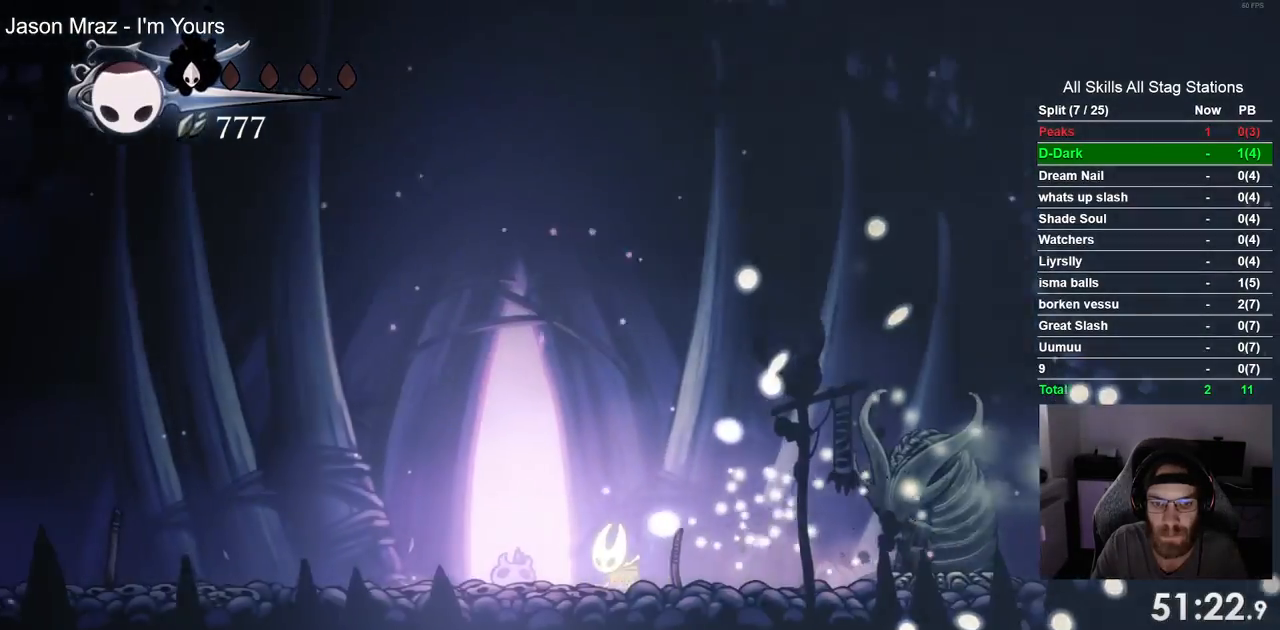
{"dt_ms": 500, "buttons": [], "left_stick": "center", "right_stick": "center", "events": [[100, "DPAD_LEFT", "up"], [100, "DPAD_UP", "down"], [367, "DPAD_UP", "up"]]}
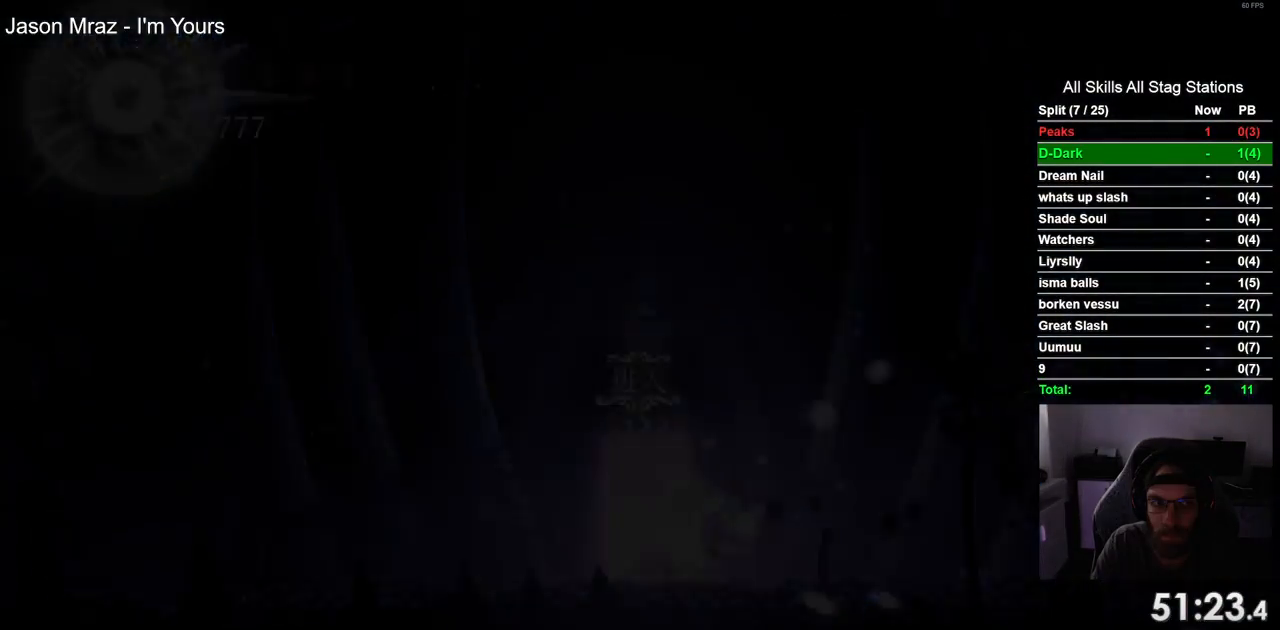
{"dt_ms": 500, "buttons": ["DPAD_RIGHT"], "left_stick": "center", "right_stick": "center", "events": [[50, "DPAD_RIGHT", "down"]]}
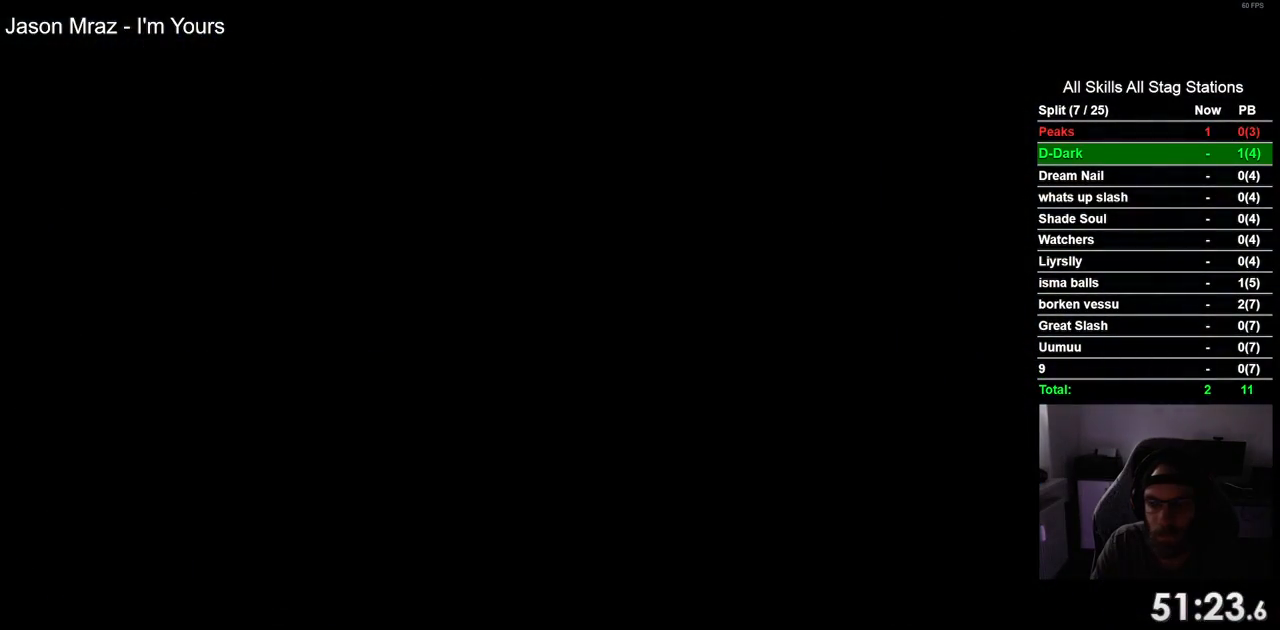
{"dt_ms": 500, "buttons": ["DPAD_RIGHT"], "left_stick": "center", "right_stick": "center", "events": []}
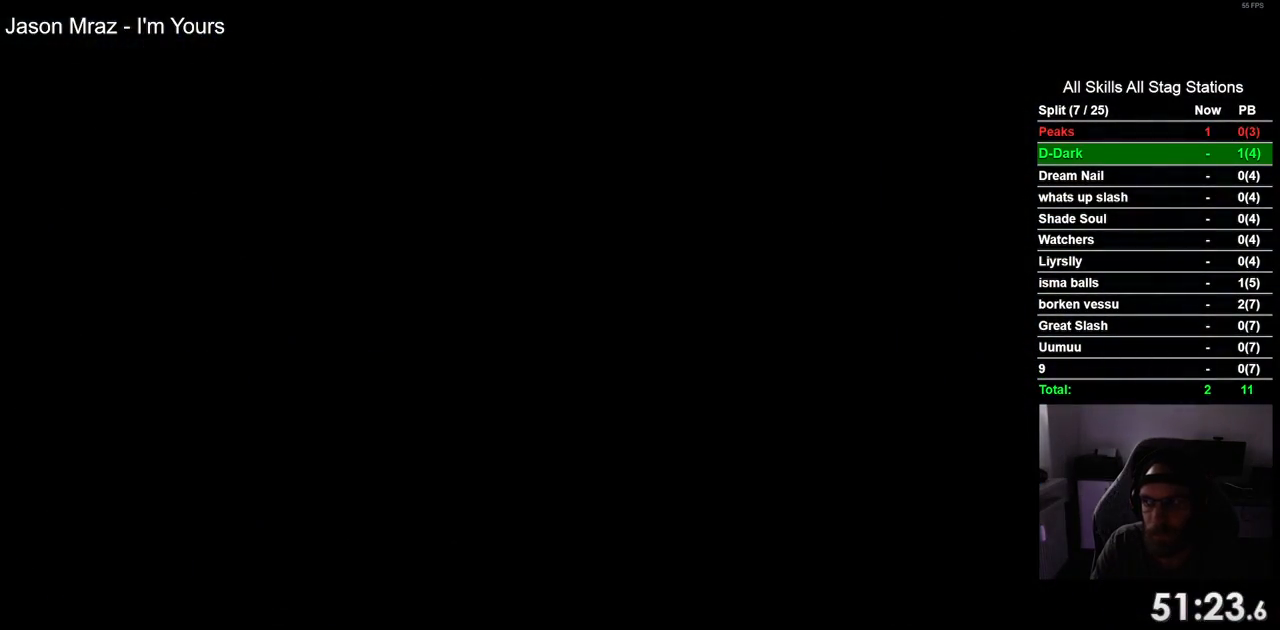
{"dt_ms": 500, "buttons": ["DPAD_RIGHT"], "left_stick": "center", "right_stick": "center", "events": []}
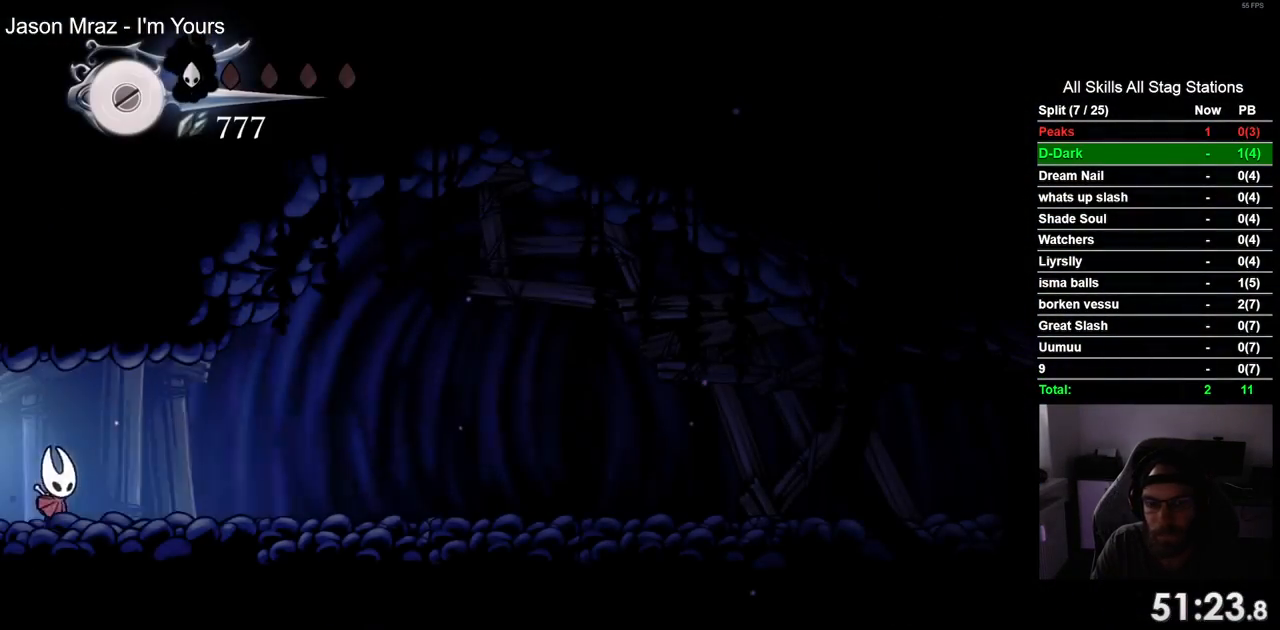
{"dt_ms": 500, "buttons": ["DPAD_RIGHT"], "left_stick": "center", "right_stick": "center", "events": [[217, "R2", "down"], [450, "R2", "up"]]}
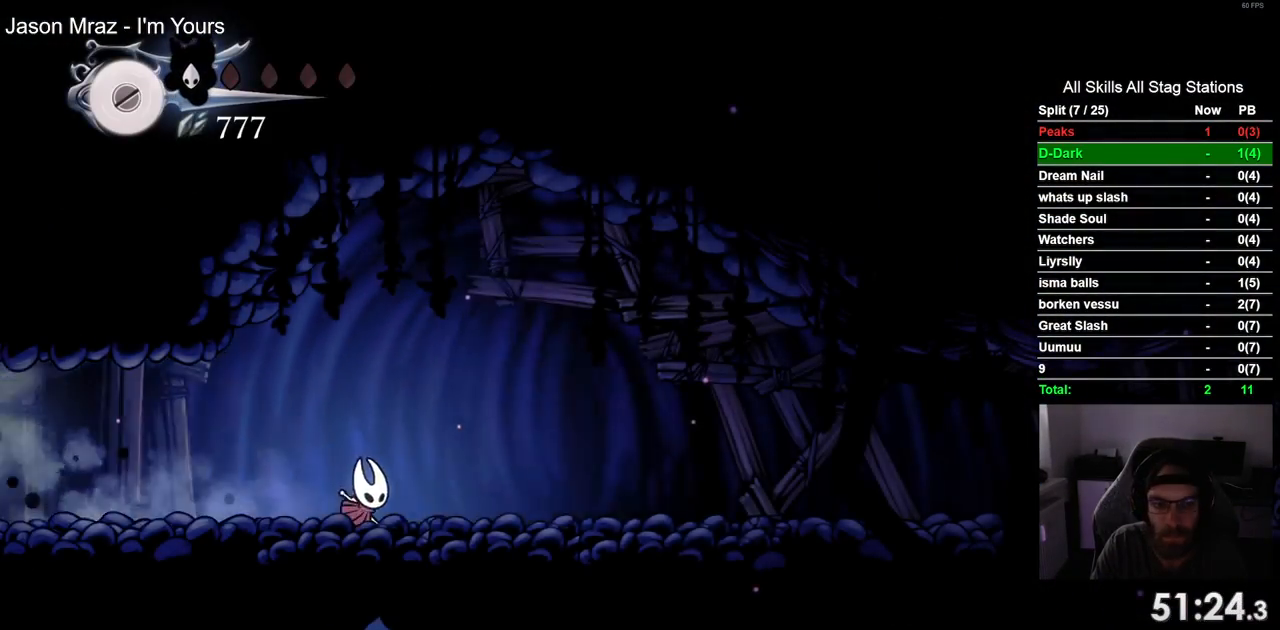
{"dt_ms": 500, "buttons": [], "left_stick": "center", "right_stick": "center", "events": [[67, "DPAD_RIGHT", "up"], [100, "DPAD_DOWN", "down"], [200, "CIRCLE", "down"], [317, "CIRCLE", "up"], [450, "DPAD_DOWN", "up"]]}
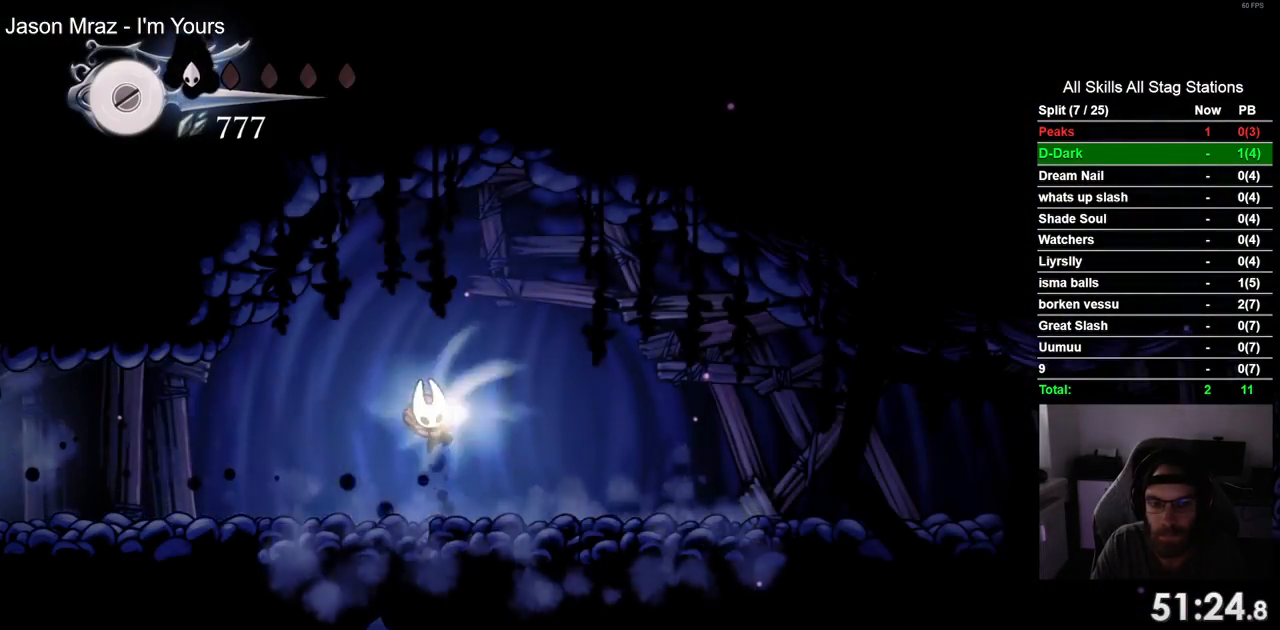
{"dt_ms": 500, "buttons": [], "left_stick": "center", "right_stick": "center", "events": []}
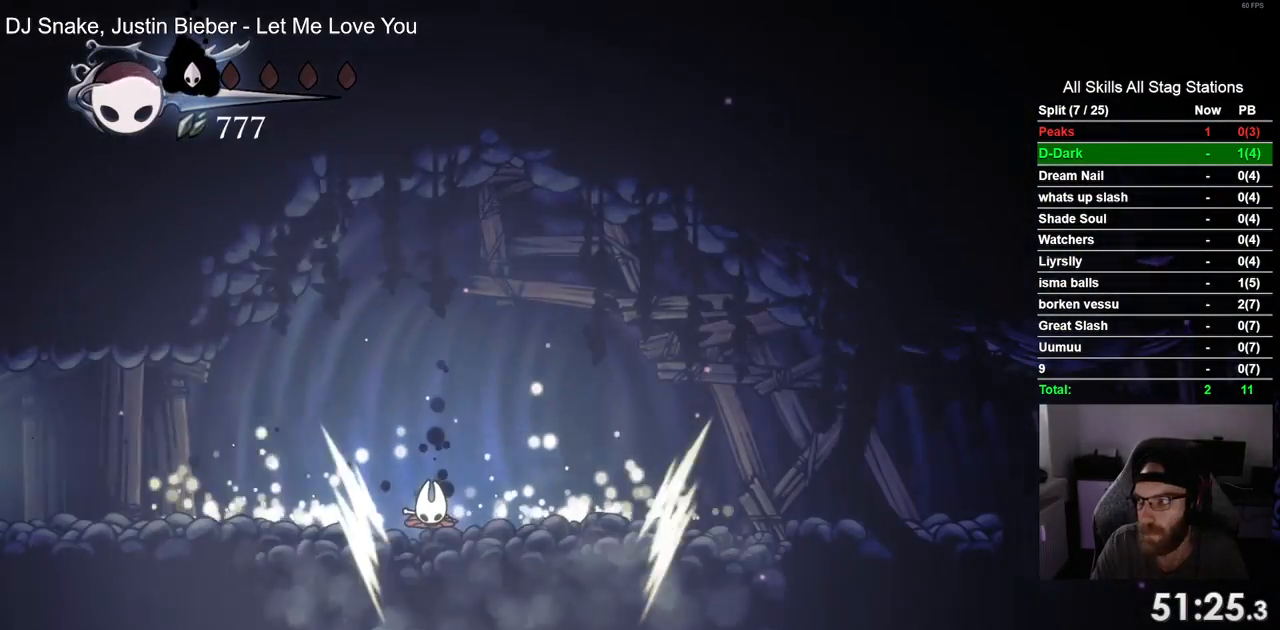
{"dt_ms": 500, "buttons": [], "left_stick": "center", "right_stick": "center", "events": []}
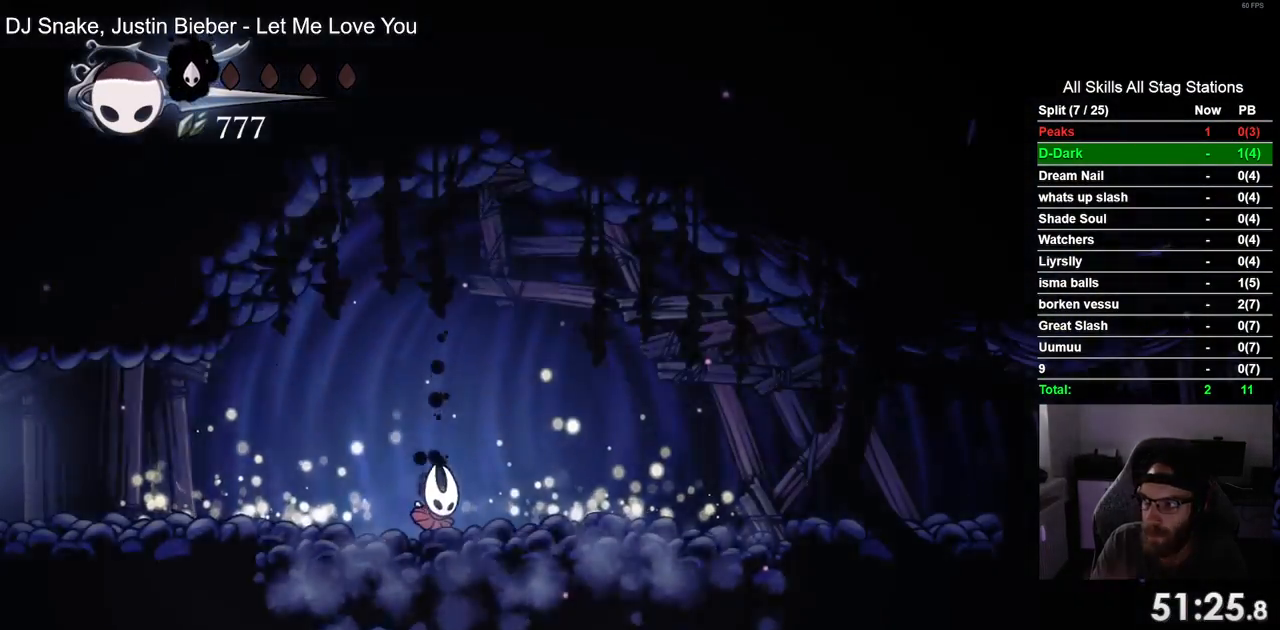
{"dt_ms": 500, "buttons": [], "left_stick": "center", "right_stick": "center", "events": []}
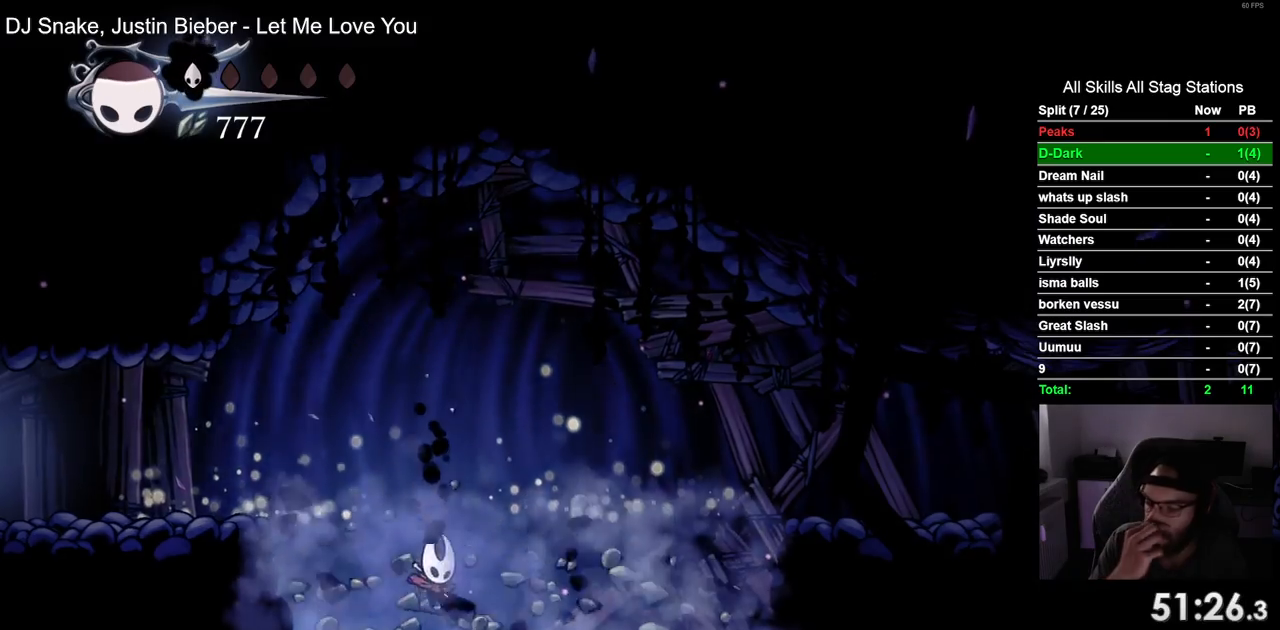
{"dt_ms": 500, "buttons": [], "left_stick": "center", "right_stick": "center", "events": []}
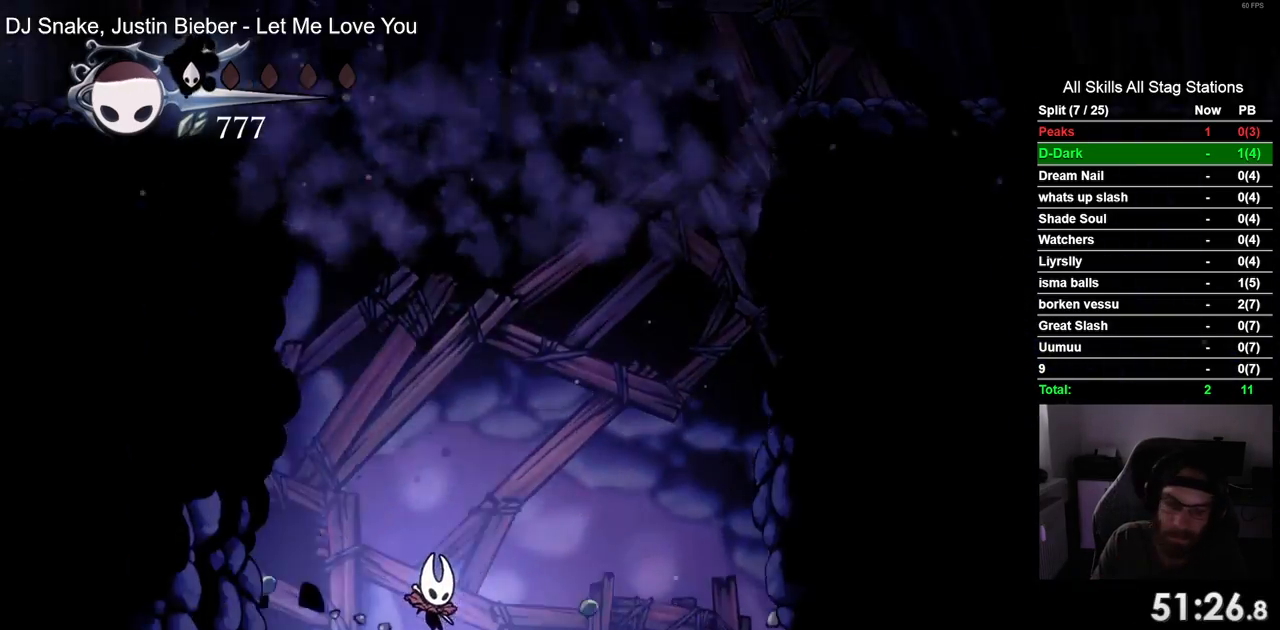
{"dt_ms": 500, "buttons": [], "left_stick": "center", "right_stick": "center", "events": [[300, "DPAD_RIGHT", "down"], [483, "DPAD_RIGHT", "up"]]}
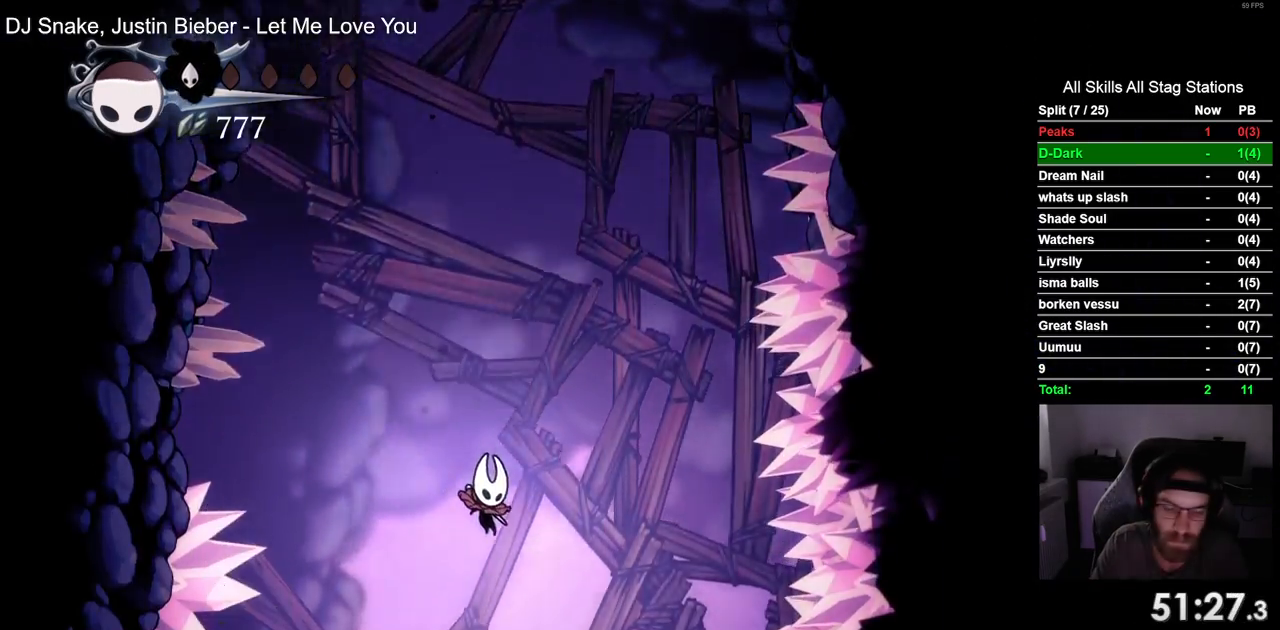
{"dt_ms": 500, "buttons": [], "left_stick": "down", "right_stick": "center", "events": [[467, "left_stick", "down"]]}
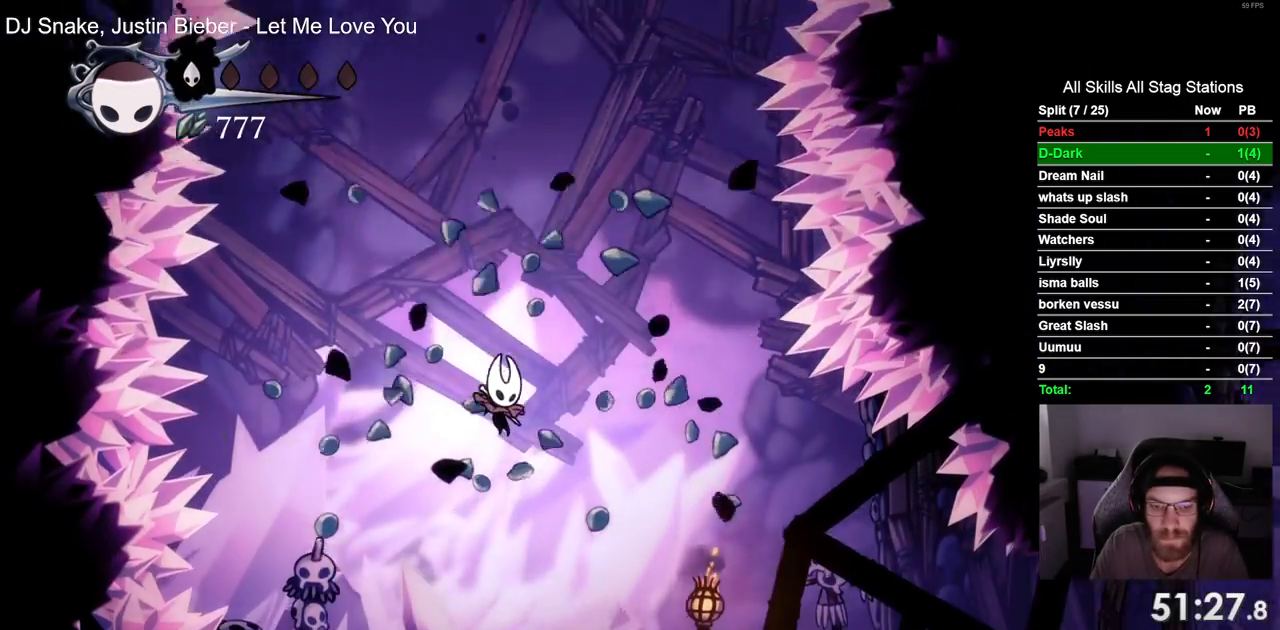
{"dt_ms": 500, "buttons": ["DPAD_RIGHT"], "left_stick": "center", "right_stick": "center", "events": [[17, "left_stick", "center"], [467, "DPAD_RIGHT", "down"]]}
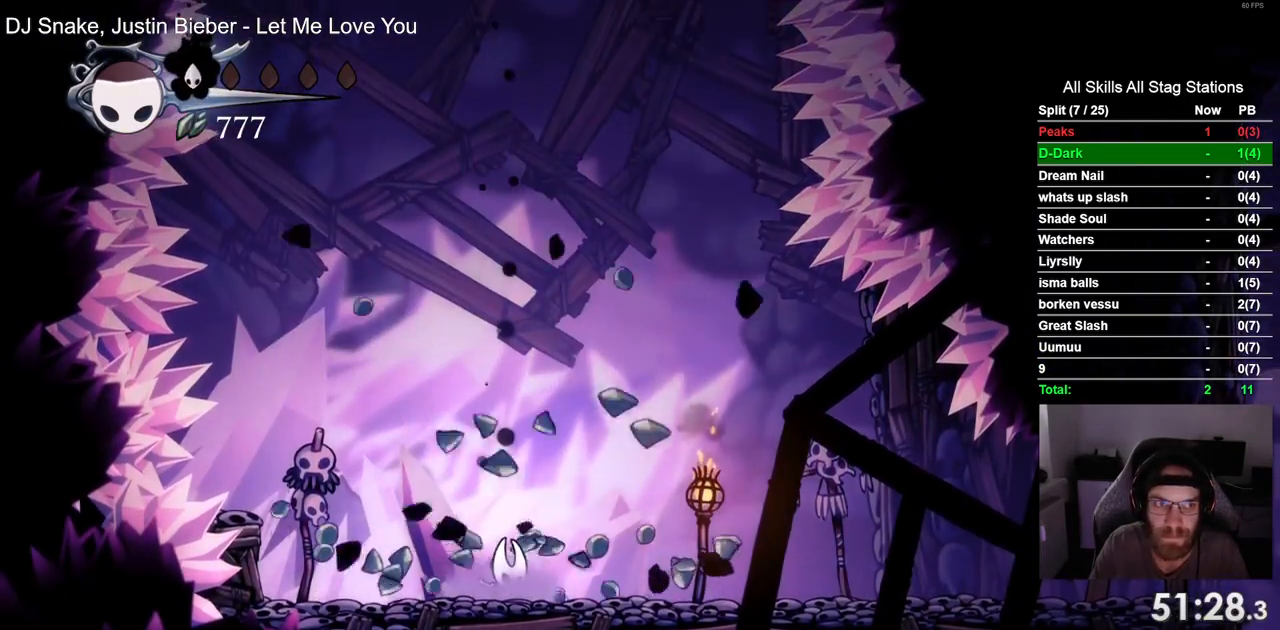
{"dt_ms": 500, "buttons": ["DPAD_RIGHT"], "left_stick": "center", "right_stick": "center", "events": []}
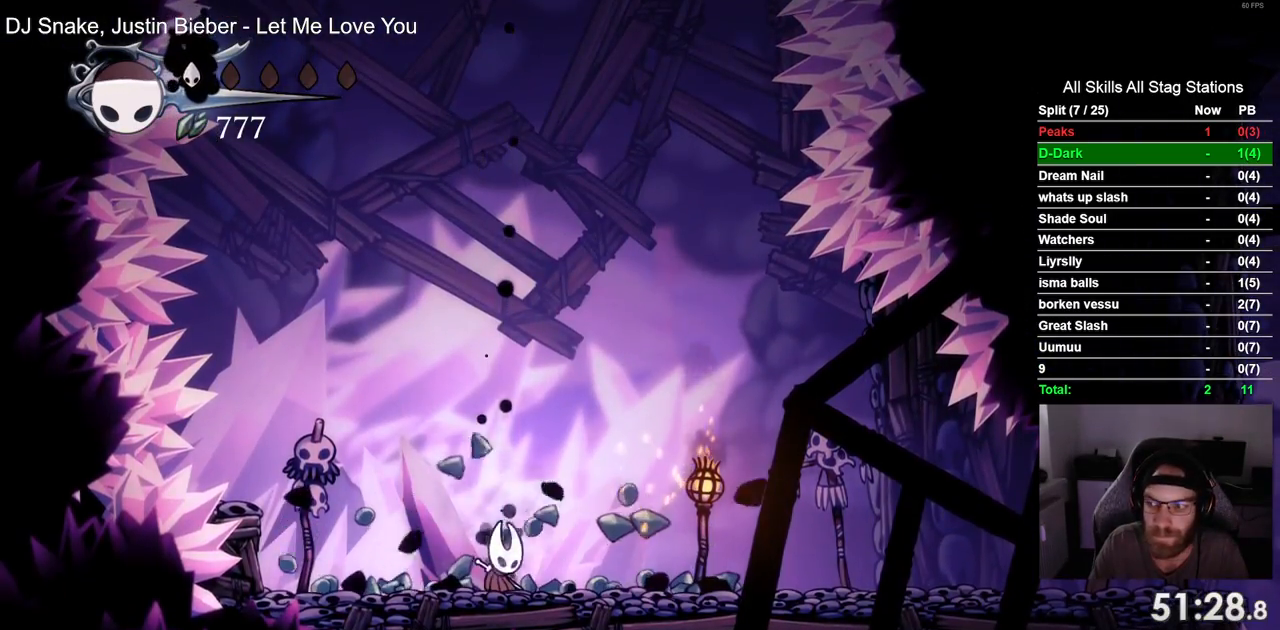
{"dt_ms": 500, "buttons": ["DPAD_RIGHT"], "left_stick": "center", "right_stick": "center", "events": [[133, "R2", "down"], [367, "R2", "up"]]}
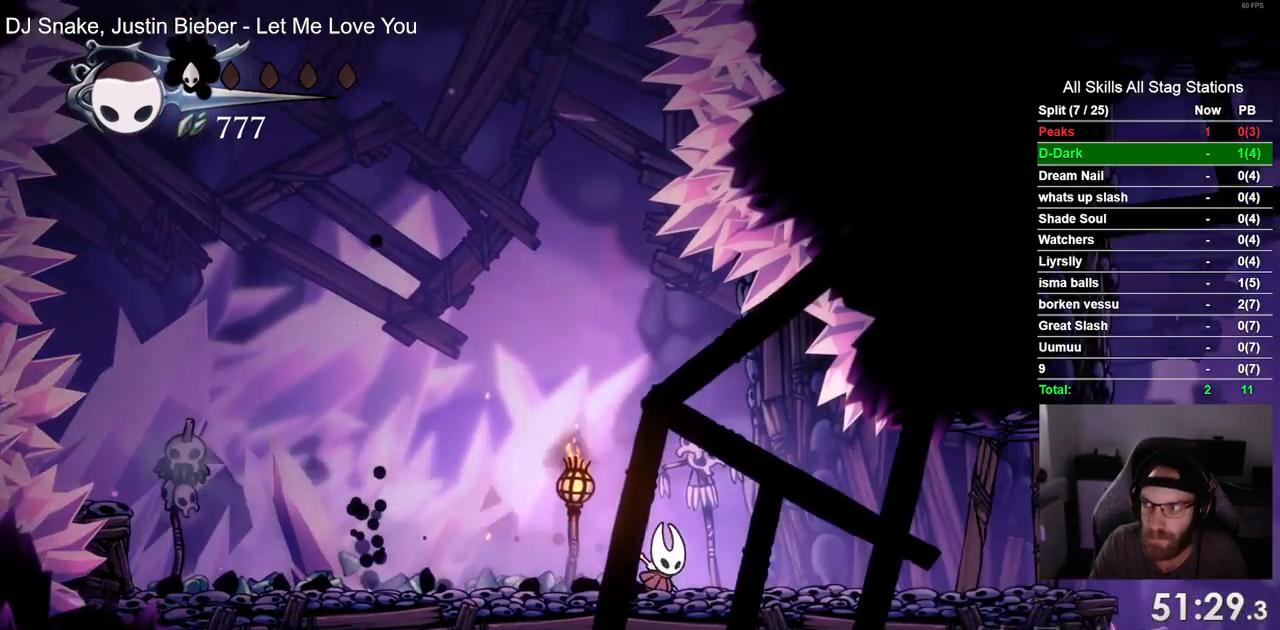
{"dt_ms": 500, "buttons": ["DPAD_RIGHT"], "left_stick": "center", "right_stick": "center", "events": []}
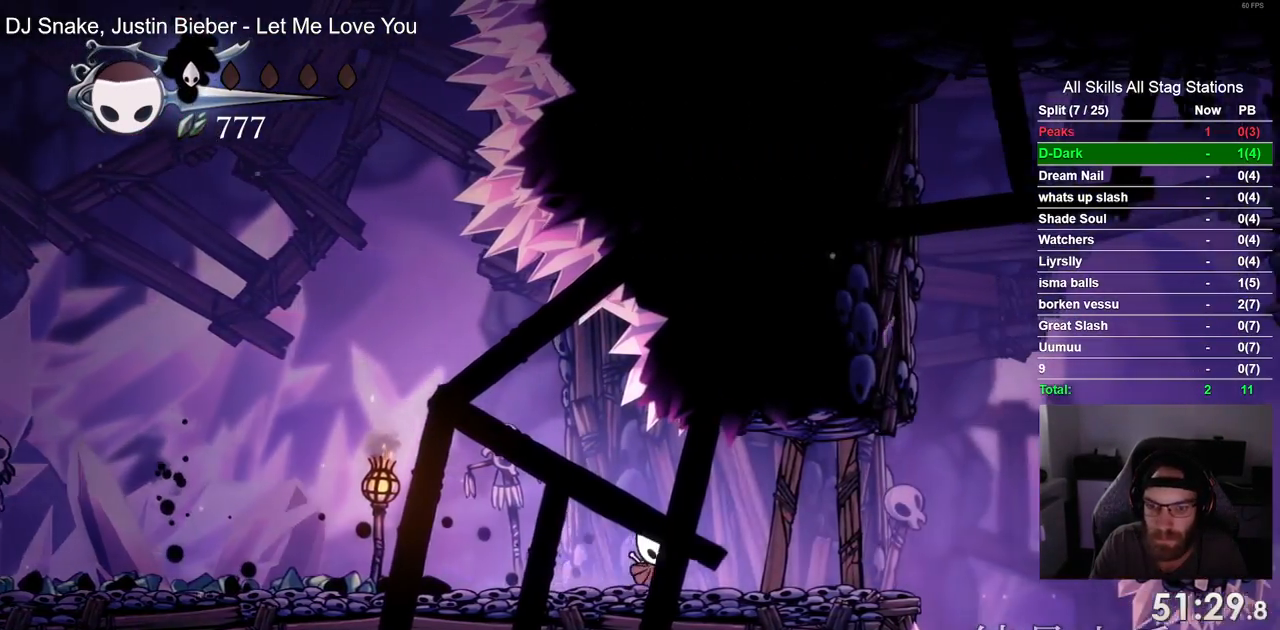
{"dt_ms": 500, "buttons": ["DPAD_RIGHT"], "left_stick": "center", "right_stick": "center", "events": []}
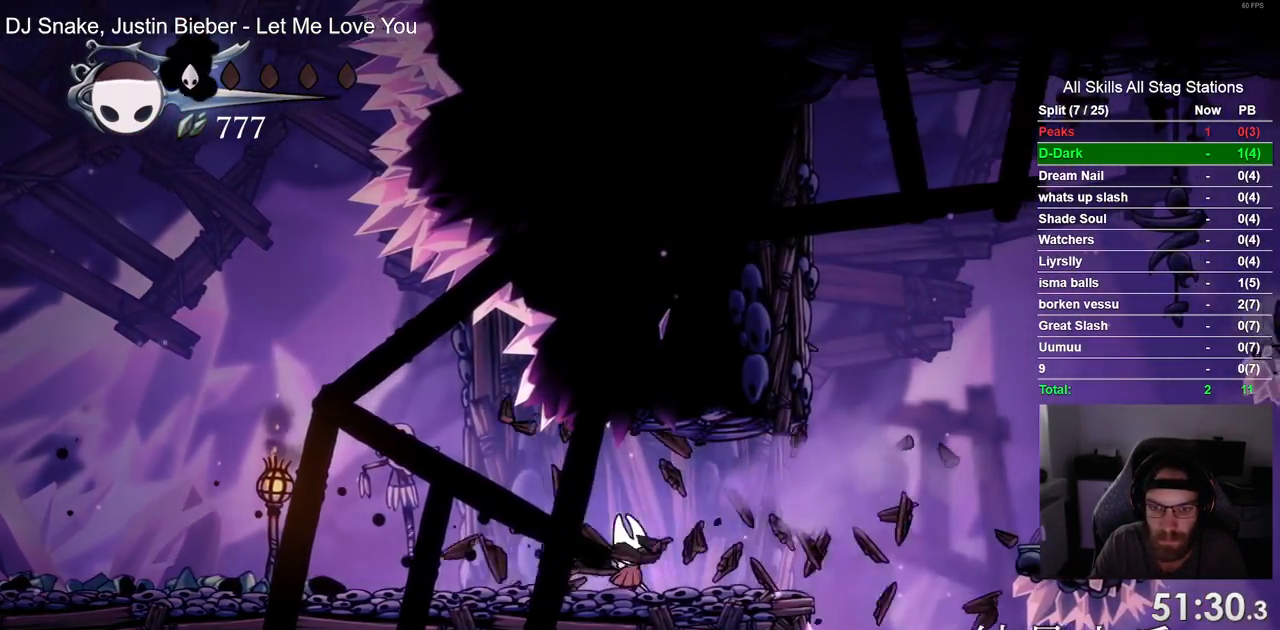
{"dt_ms": 500, "buttons": ["CROSS", "R2", "DPAD_RIGHT"], "left_stick": "center", "right_stick": "center", "events": [[317, "CROSS", "down"], [467, "R2", "down"]]}
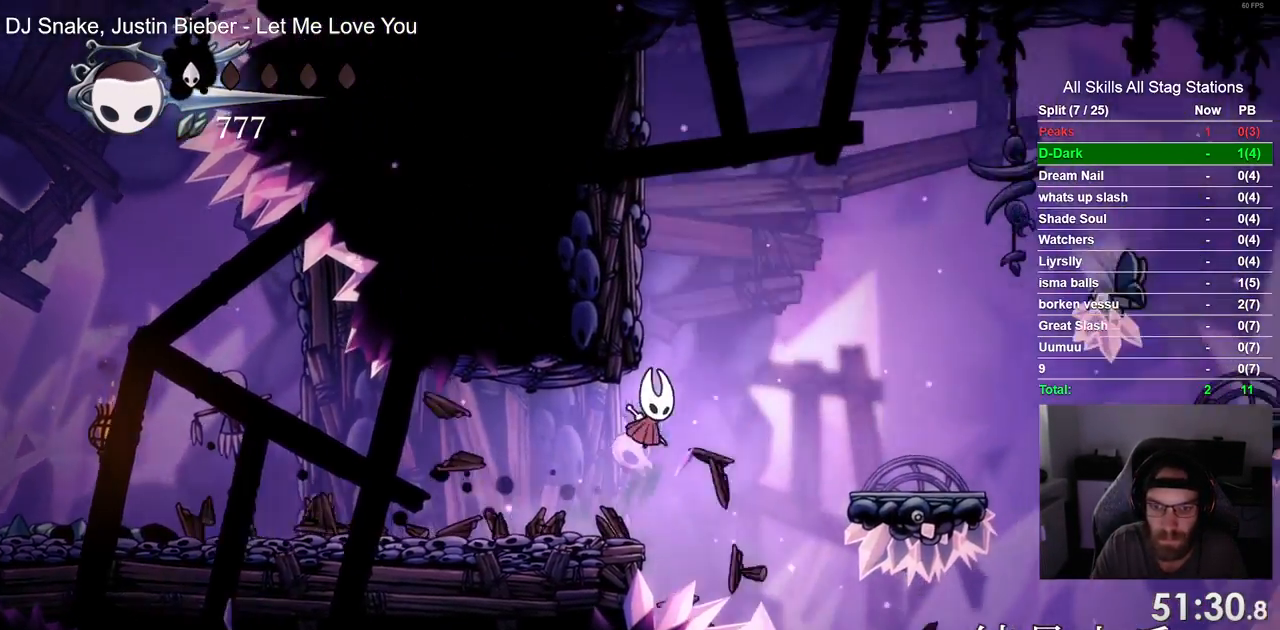
{"dt_ms": 1000, "buttons": ["DPAD_RIGHT"], "left_stick": "center", "right_stick": "center"}
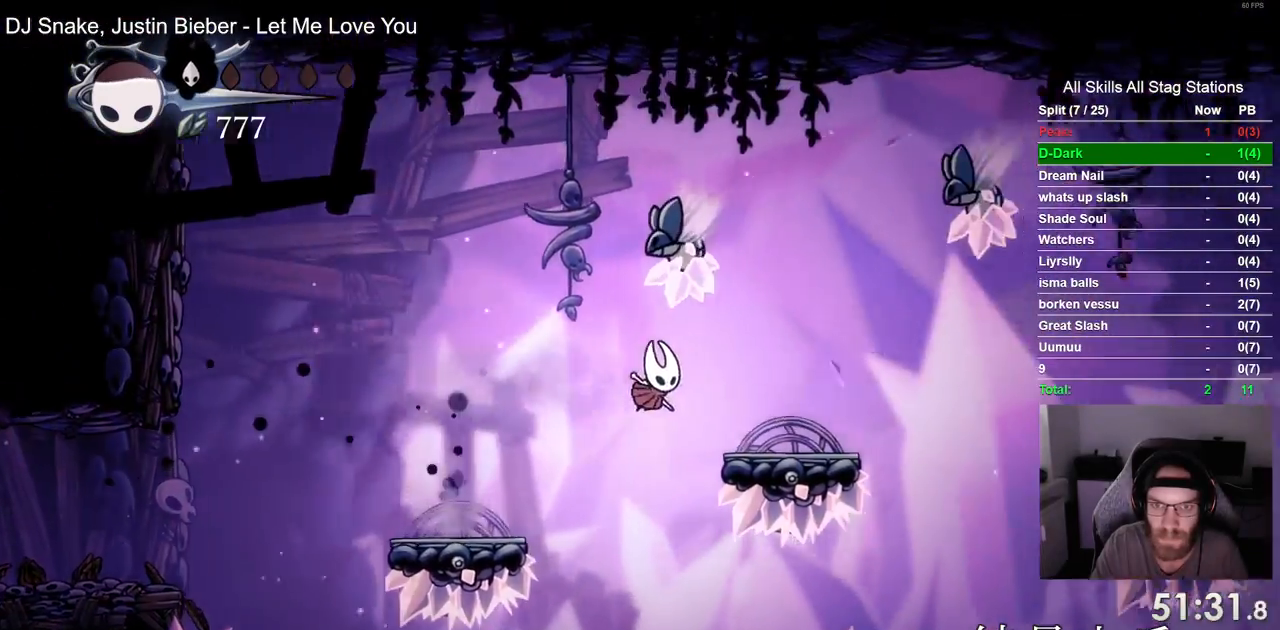
{"dt_ms": 500, "buttons": ["DPAD_RIGHT"], "left_stick": "center", "right_stick": "center", "events": [[267, "R2", "down"], [450, "R2", "up"]]}
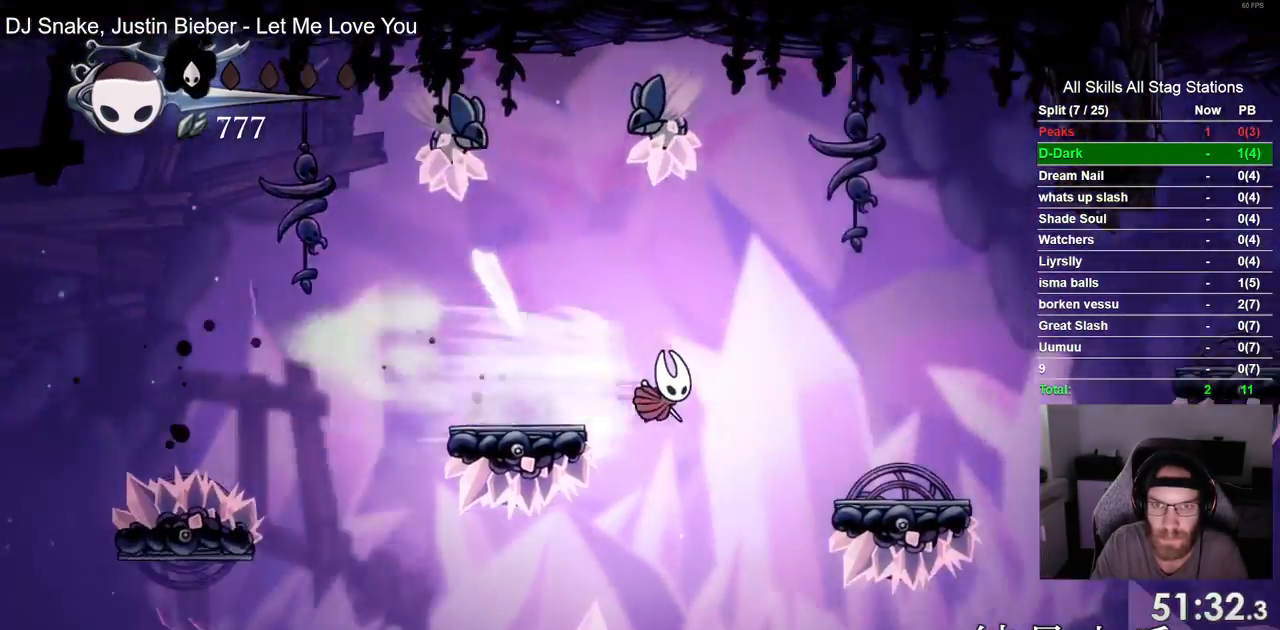
{"dt_ms": 500, "buttons": ["CROSS", "DPAD_RIGHT"], "left_stick": "center", "right_stick": "center", "events": [[367, "CROSS", "down"]]}
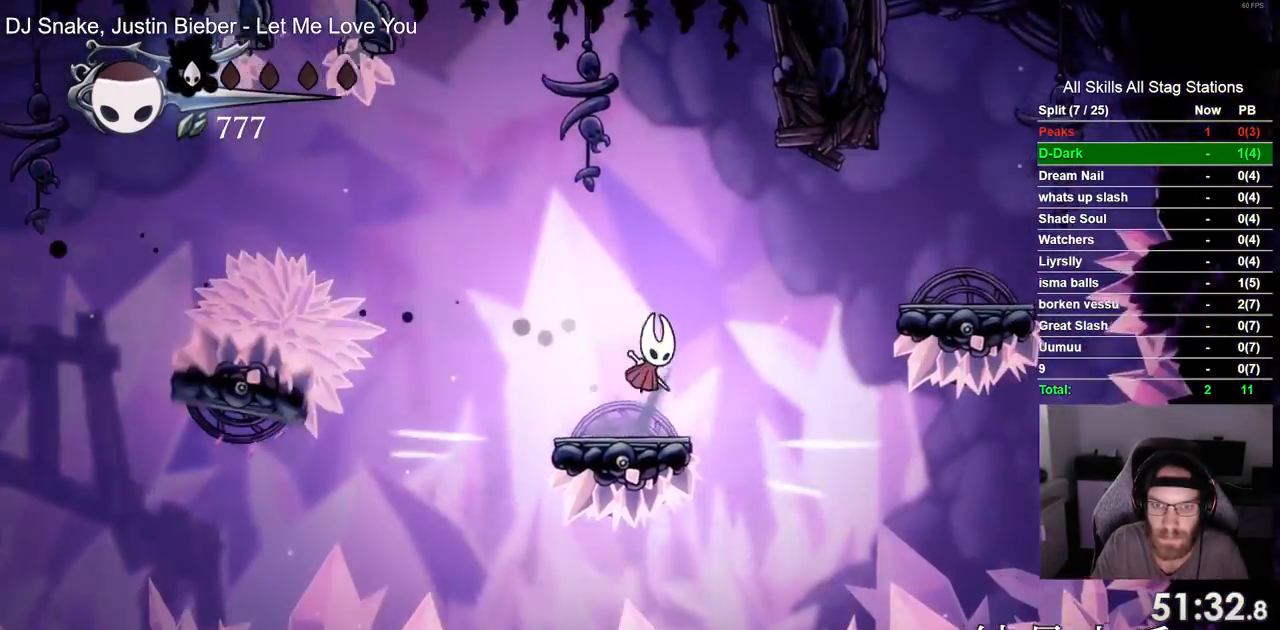
{"dt_ms": 500, "buttons": ["CROSS", "DPAD_RIGHT"], "left_stick": "center", "right_stick": "center", "events": [[100, "R2", "down"], [250, "CROSS", "up"], [300, "R2", "up"], [500, "CROSS", "down"]]}
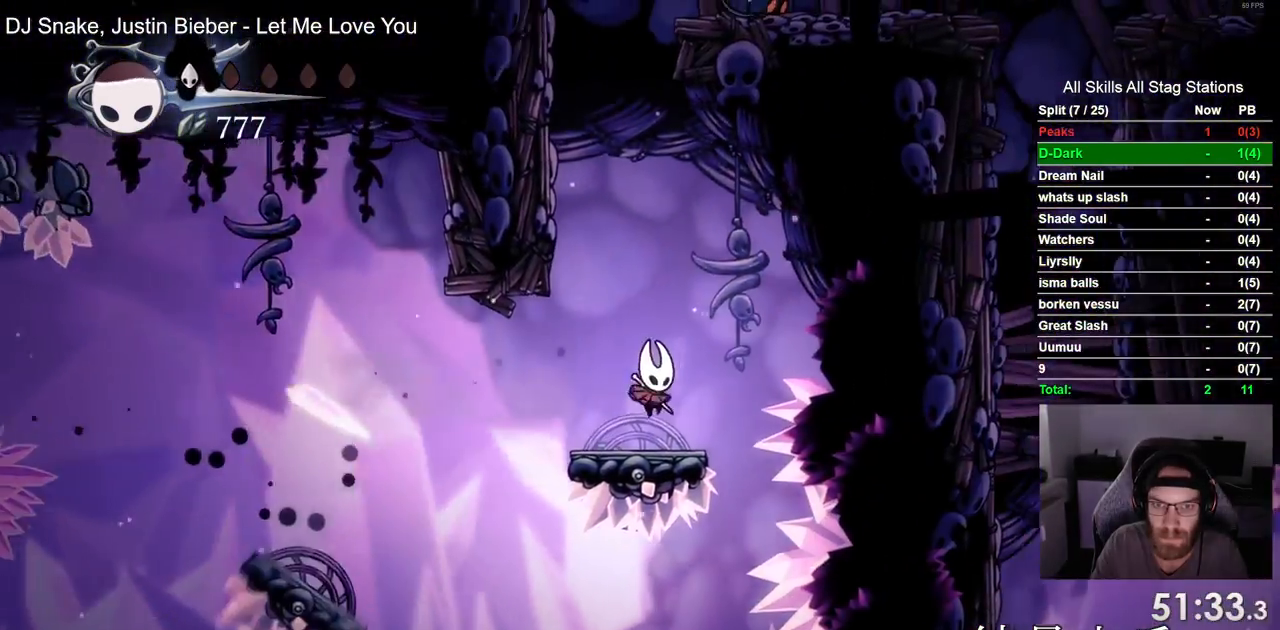
{"dt_ms": 500, "buttons": ["CROSS", "DPAD_RIGHT"], "left_stick": "center", "right_stick": "center", "events": [[17, "DPAD_RIGHT", "up"], [50, "DPAD_LEFT", "down"], [400, "CROSS", "up"], [433, "DPAD_LEFT", "up"], [450, "CROSS", "down"], [483, "DPAD_RIGHT", "down"]]}
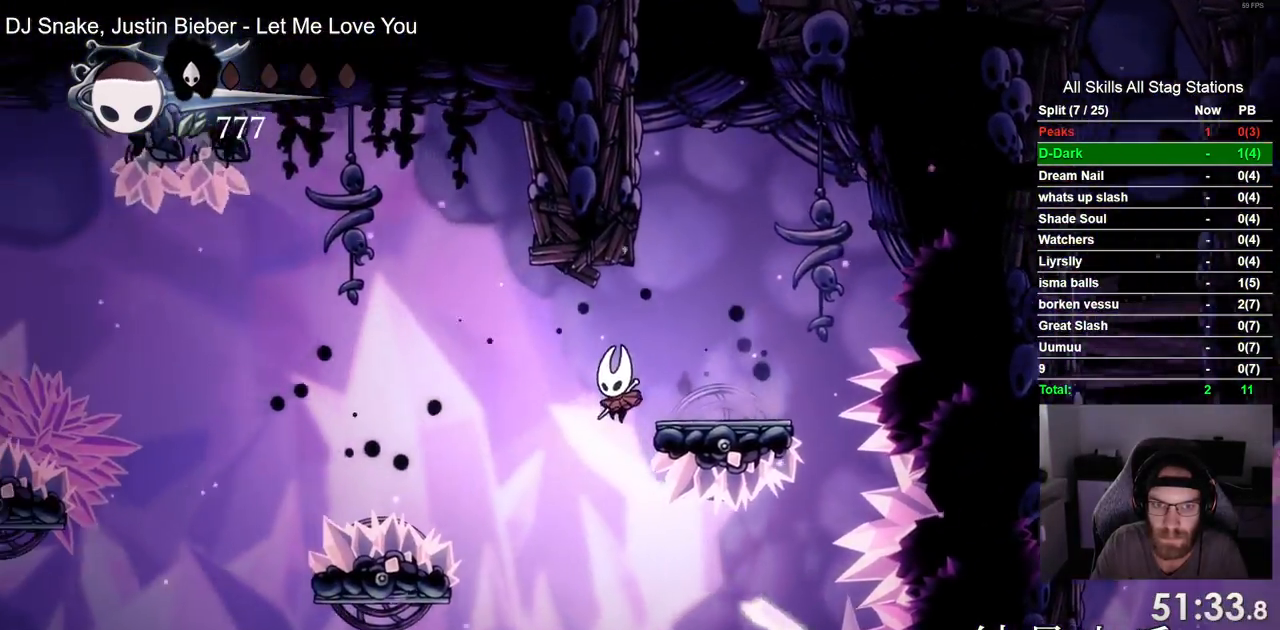
{"dt_ms": 500, "buttons": [], "left_stick": "center", "right_stick": "center", "events": [[217, "CROSS", "up"], [233, "DPAD_RIGHT", "up"]]}
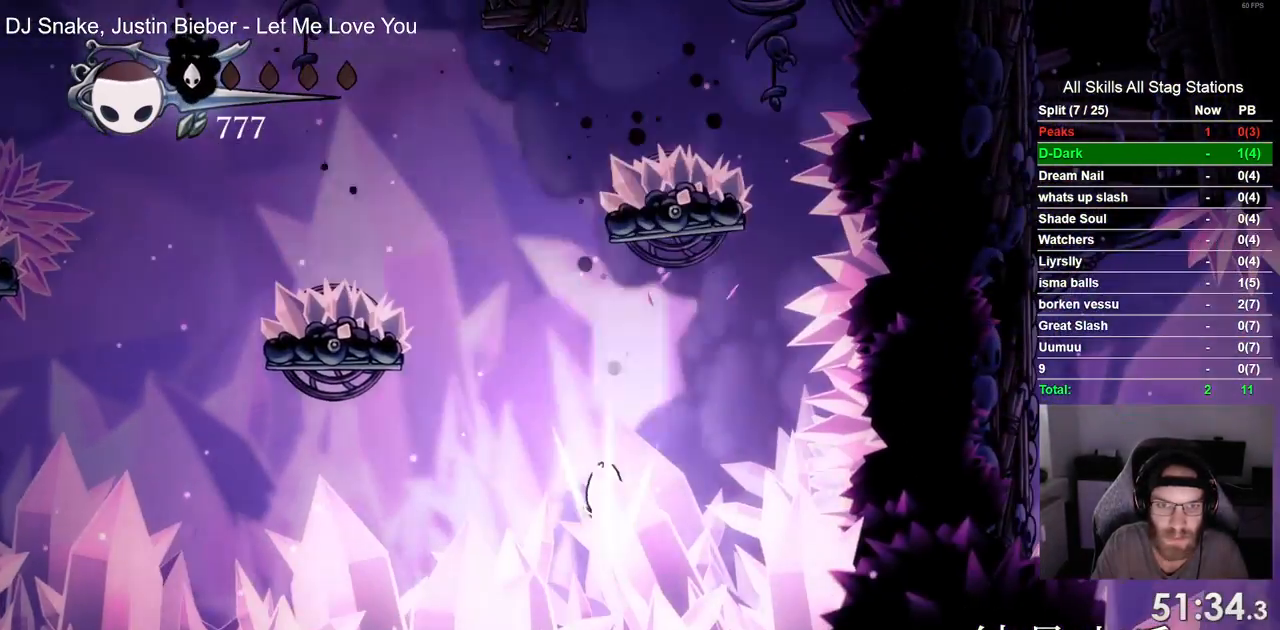
{"dt_ms": 500, "buttons": [], "left_stick": "center", "right_stick": "center", "events": []}